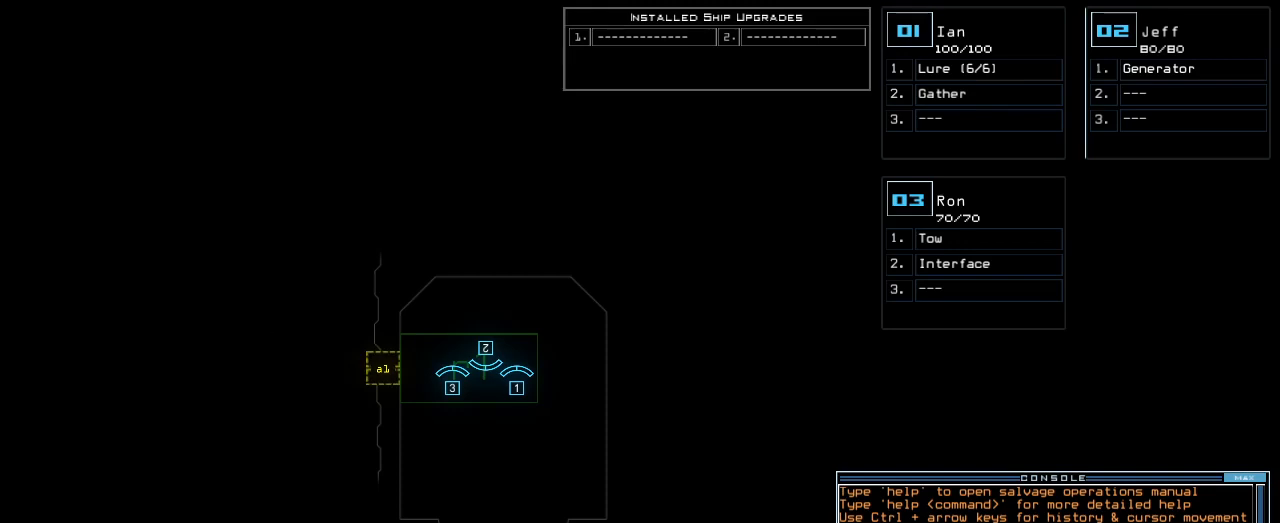
Gameplay with keyboard; each line is a JSON object with the keys held at the frame after it. "events" lists presses ("down") and releases ("up") of ".", "0", "1", "2", "3", "4", "5", "6", "7", "8", "9", "a", "b", "backspace", "c", "caps_lock", "comma", "ctrl_l", "ctrl_r", "d", "down", "e", "equals", "escape", "f", "f1", "g", "h", "i", "j", "k", "l", "left", "m", "minus", "n", "o", "p", "q", "quote", "r", "return", "right", "s", "semicolon", "shift_l", "shift_r", "space", "t", "tab", "tilde", "u", "up", "v", "w", "x", "y" and "z" between this image and that frame as [ms after this image, input, new state], when the widget could be followed in between. No other keys are recorded. Mouse input is not recorded.
{"keys": ["left"], "events": [[460, "left", "down"]]}
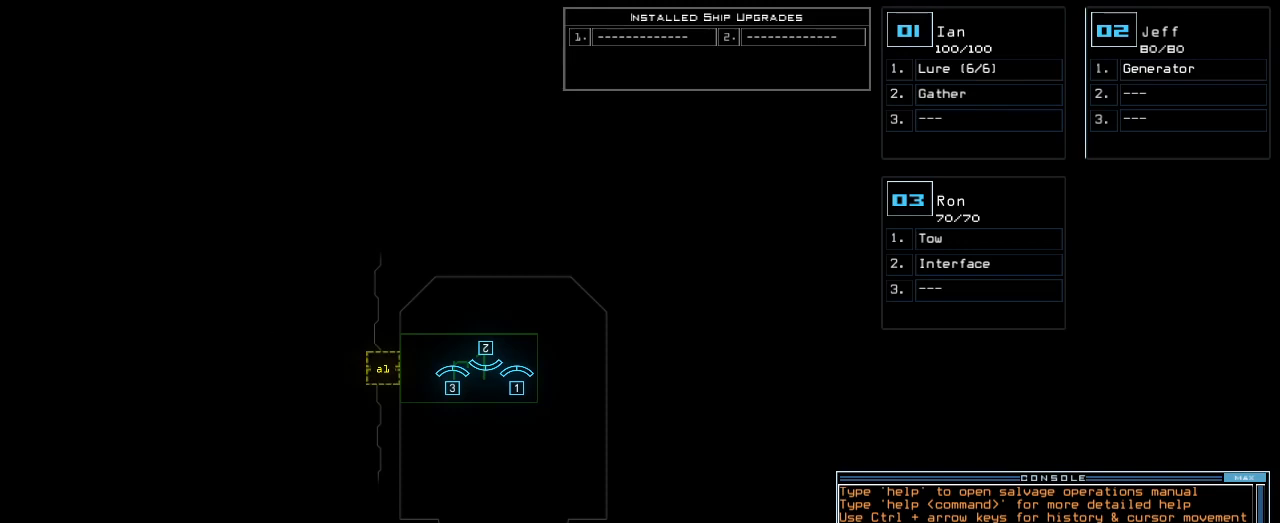
{"keys": ["left"], "events": []}
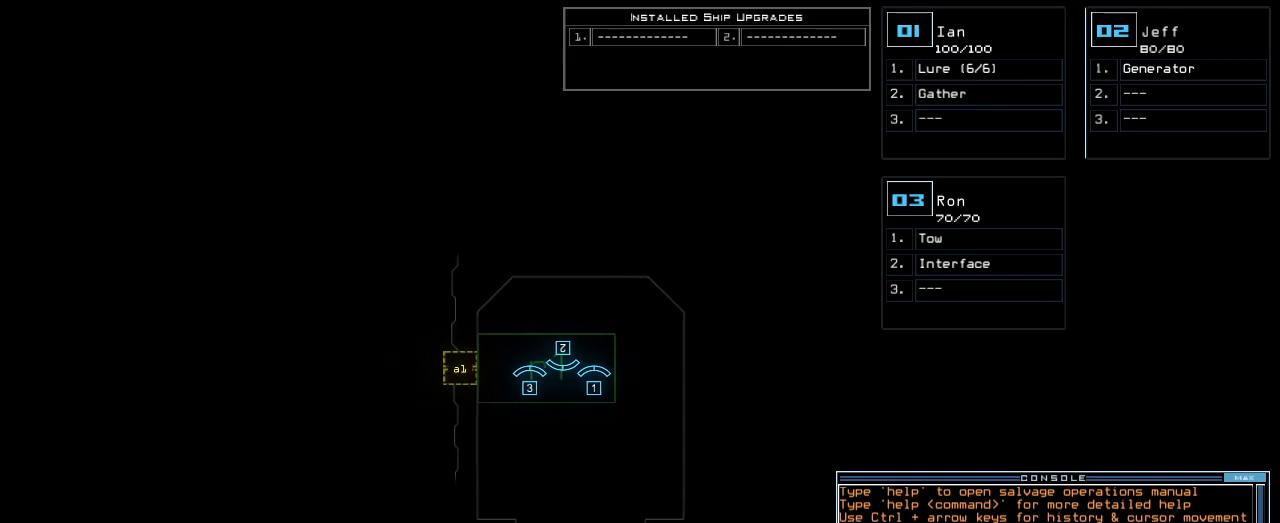
{"keys": [], "events": [[60, "left", "up"]]}
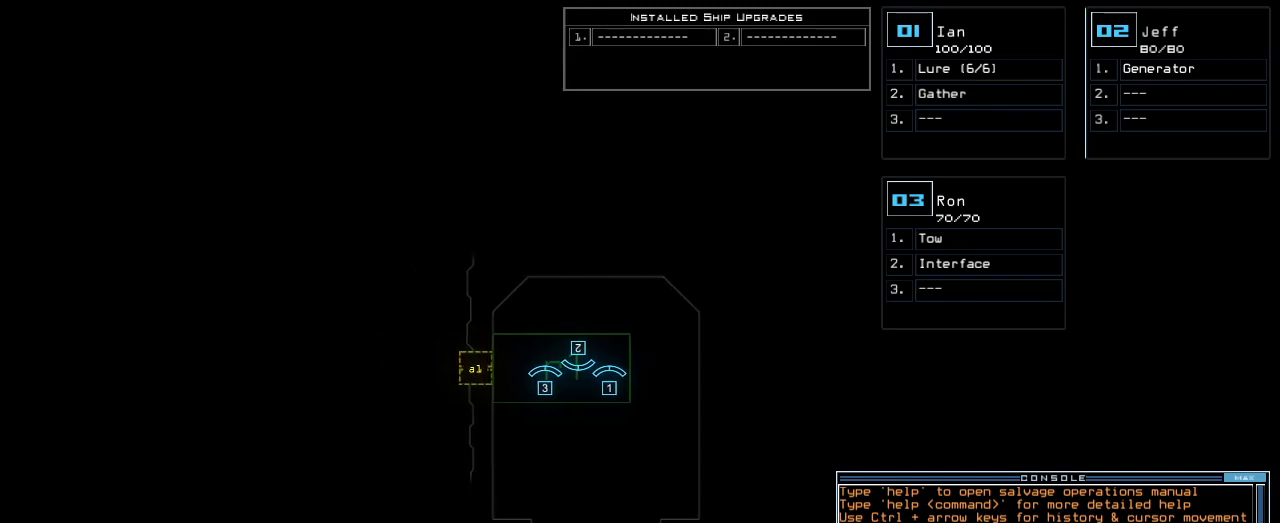
{"keys": [], "events": []}
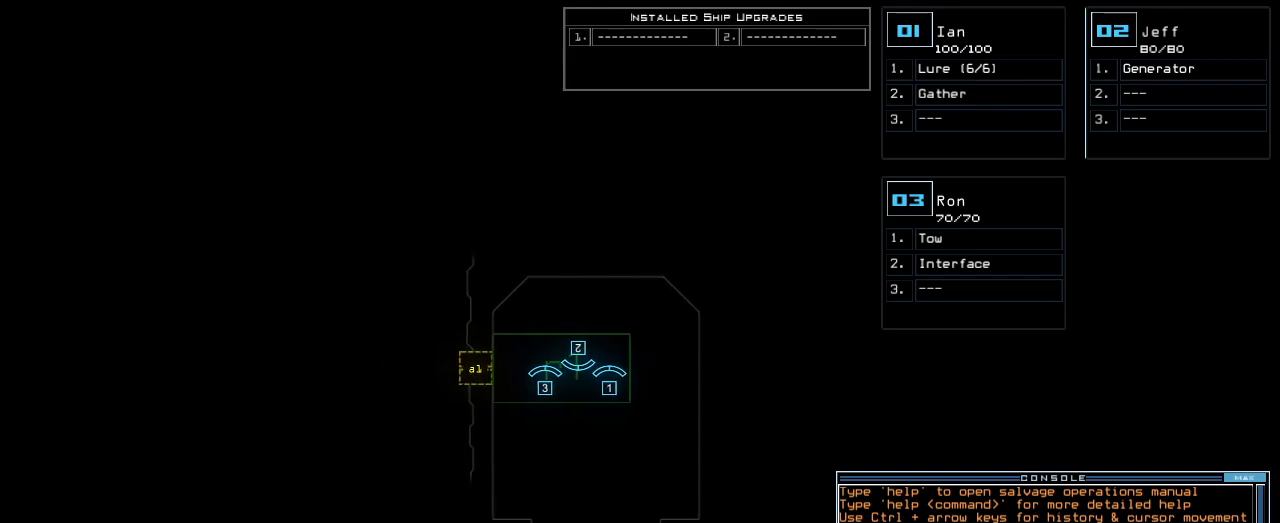
{"keys": [], "events": []}
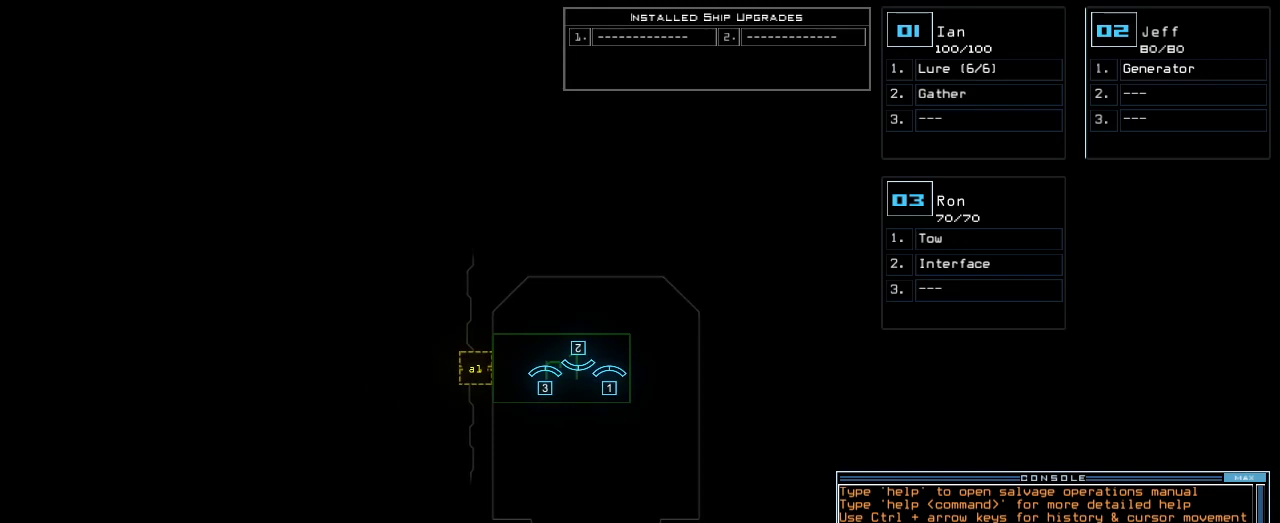
{"keys": [], "events": []}
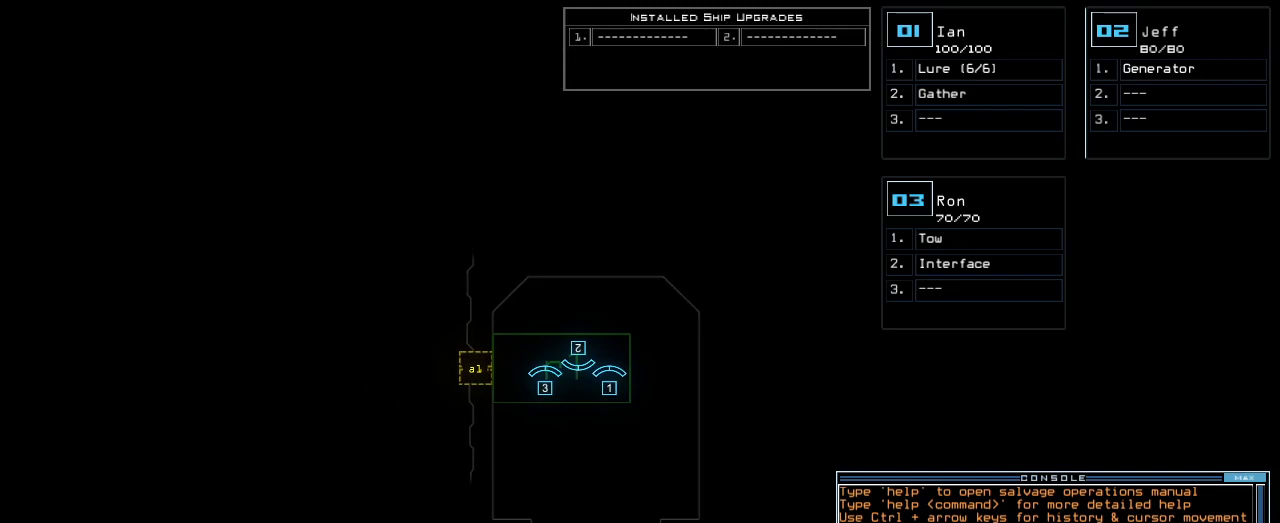
{"keys": [], "events": []}
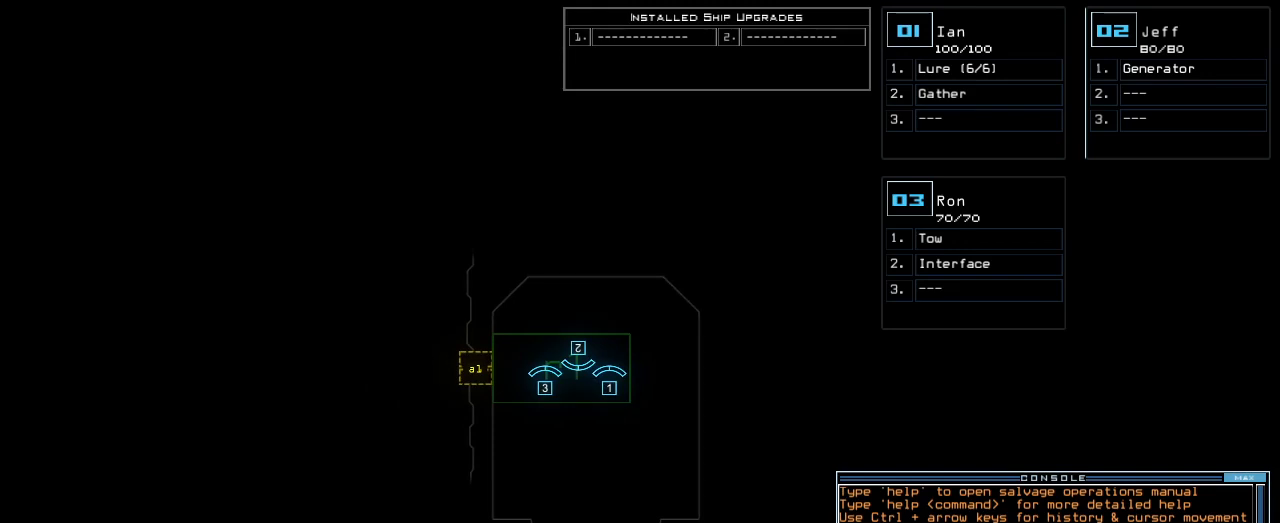
{"keys": [], "events": []}
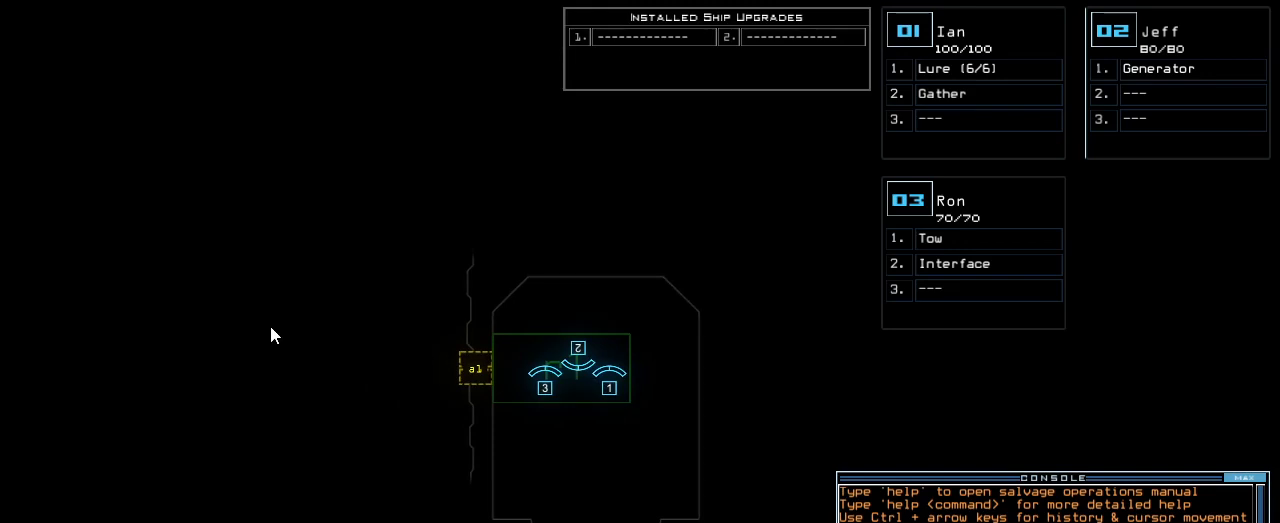
{"keys": [], "events": []}
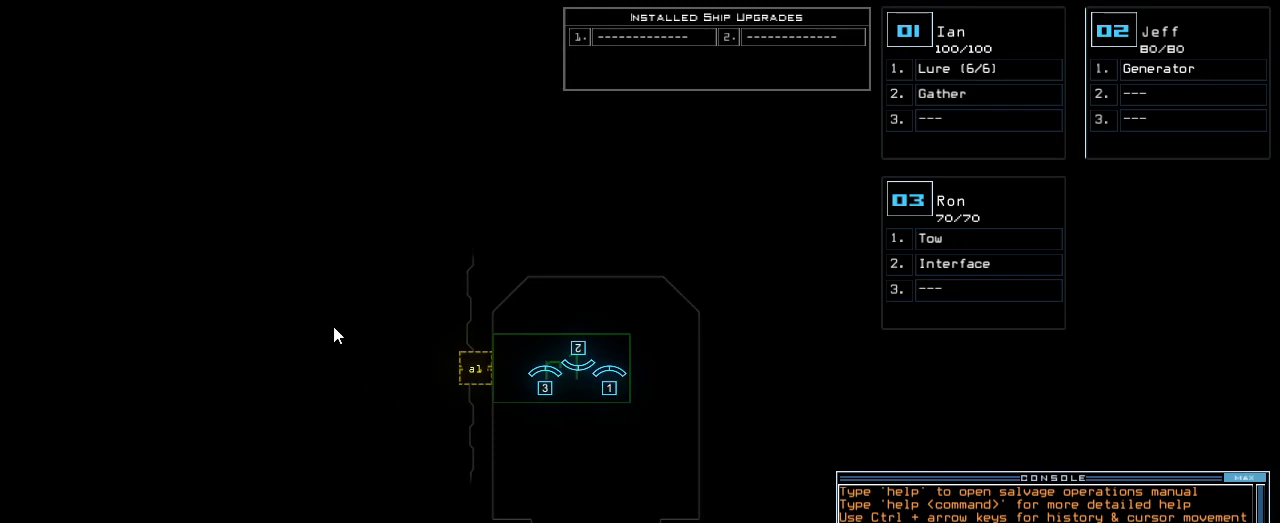
{"keys": [], "events": []}
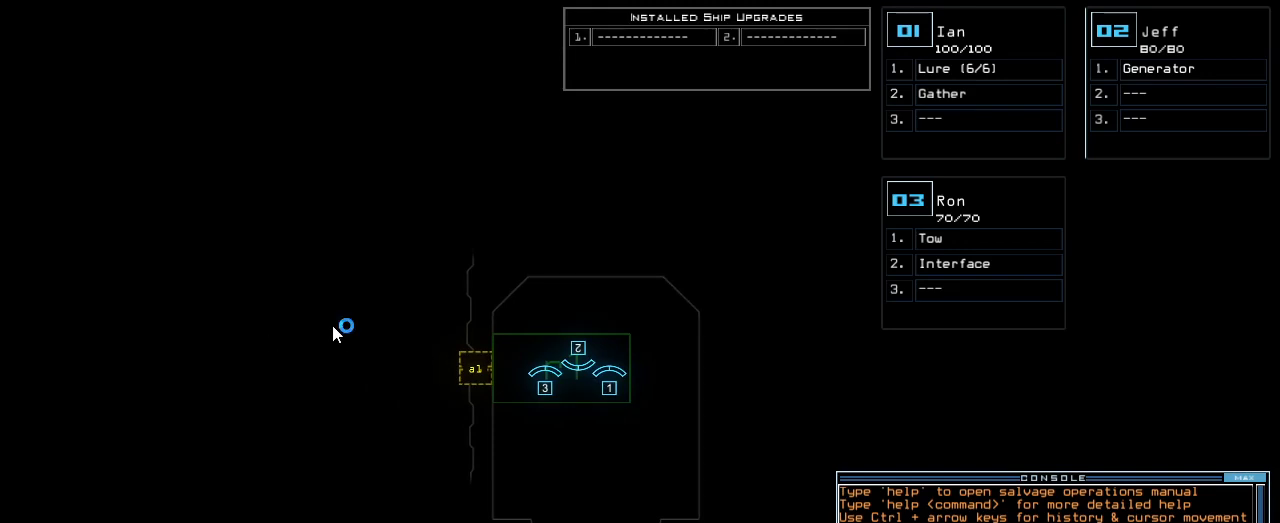
{"keys": [], "events": []}
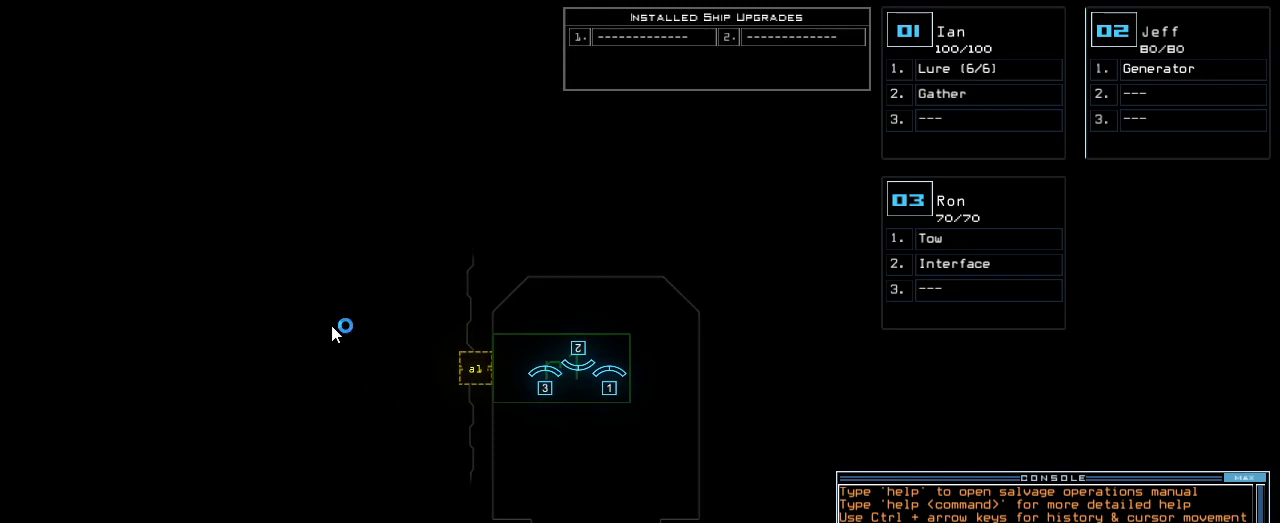
{"keys": ["left"], "events": [[160, "left", "down"]]}
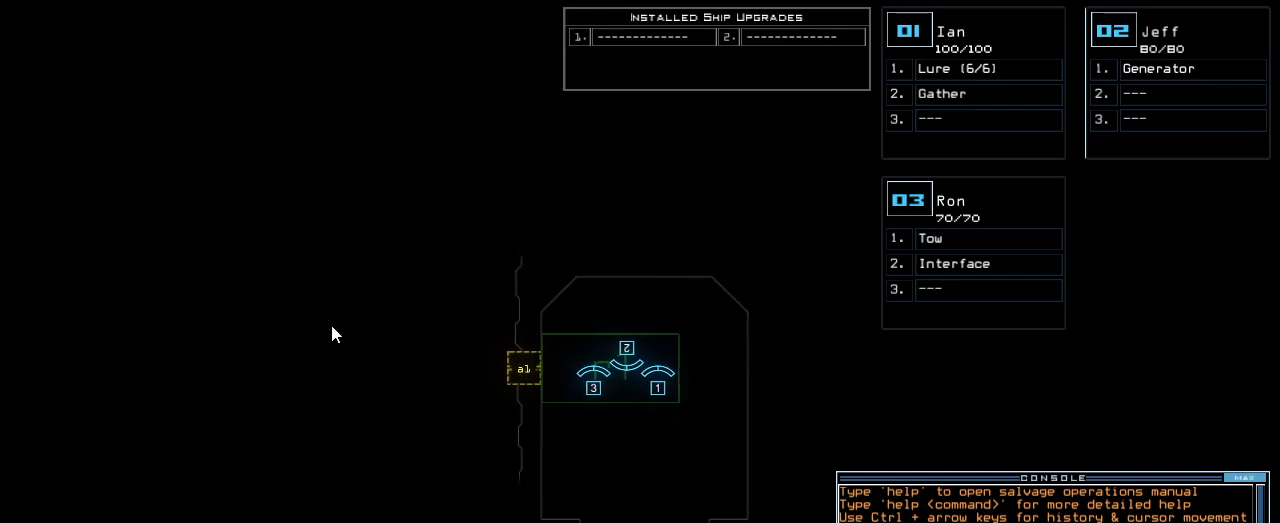
{"keys": ["left"], "events": []}
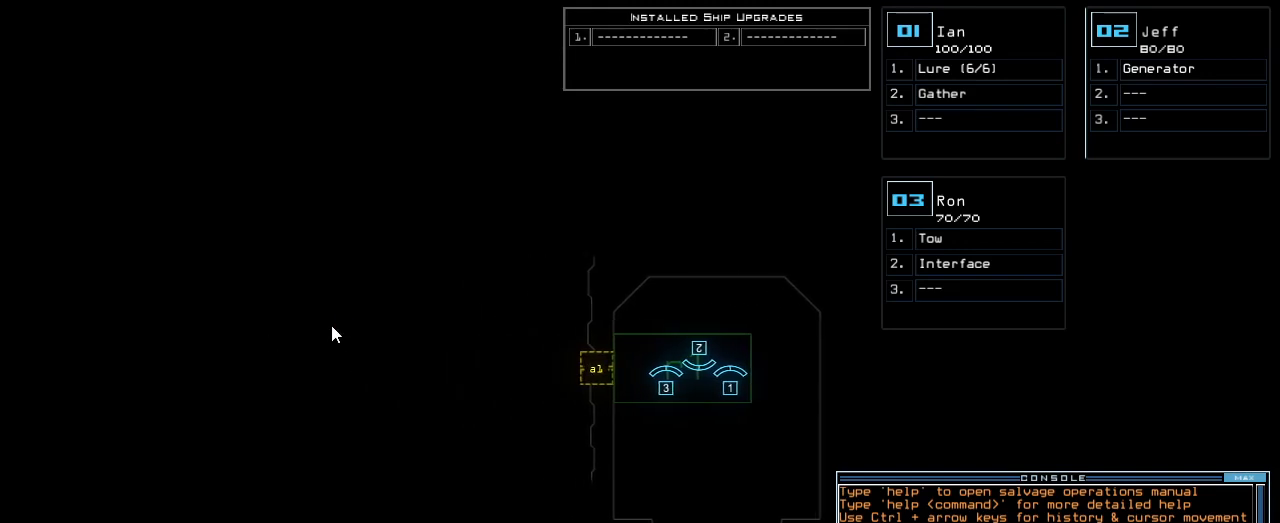
{"keys": ["left"], "events": []}
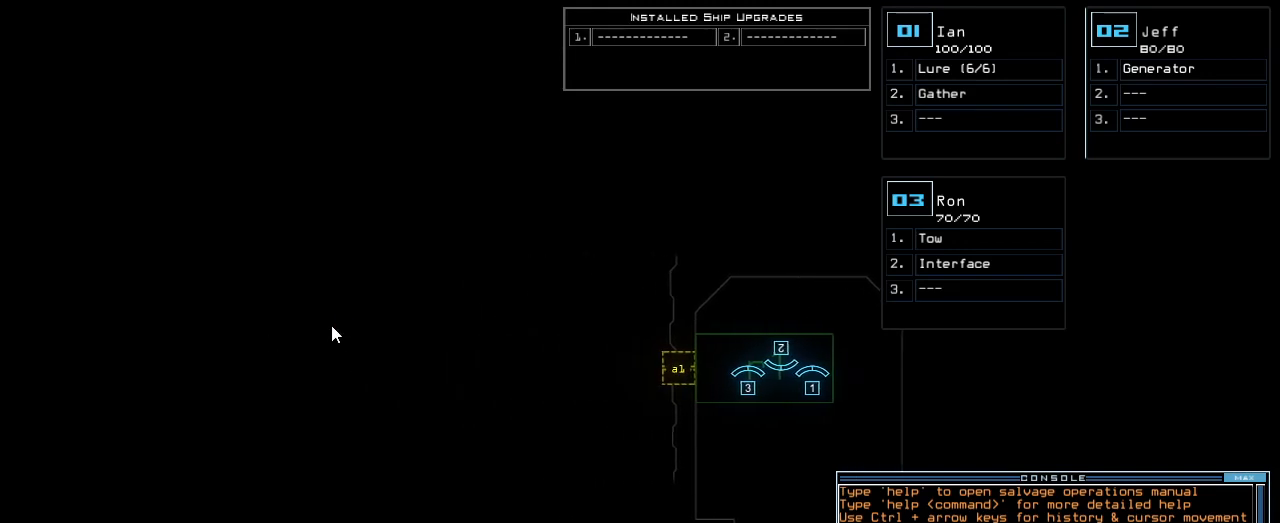
{"keys": [], "events": [[140, "left", "up"], [260, "up", "down"], [400, "up", "up"]]}
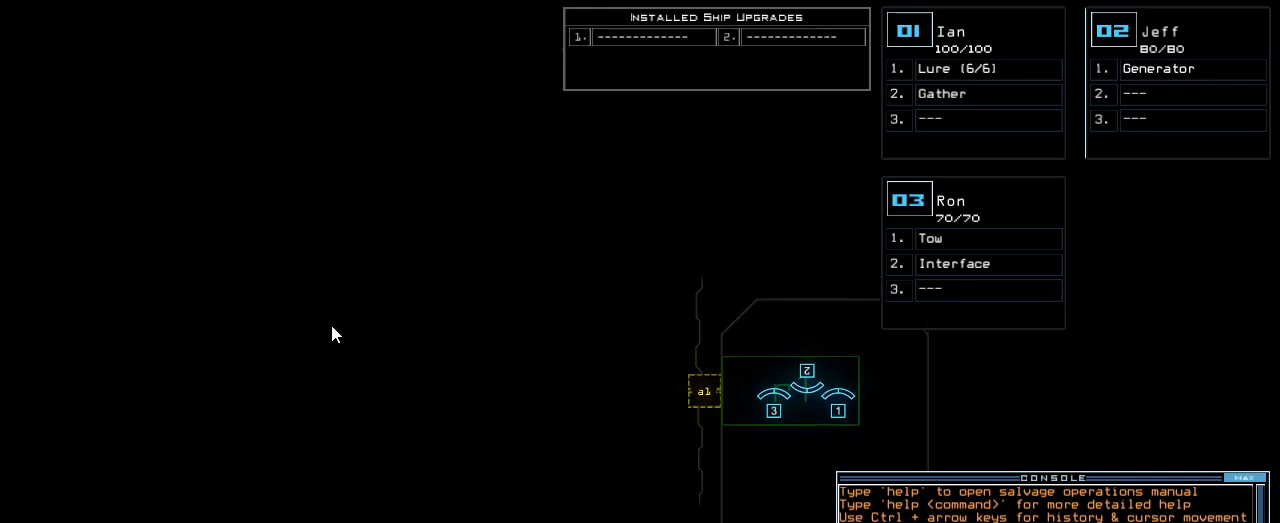
{"keys": [], "events": [[200, "left", "down"], [280, "left", "up"]]}
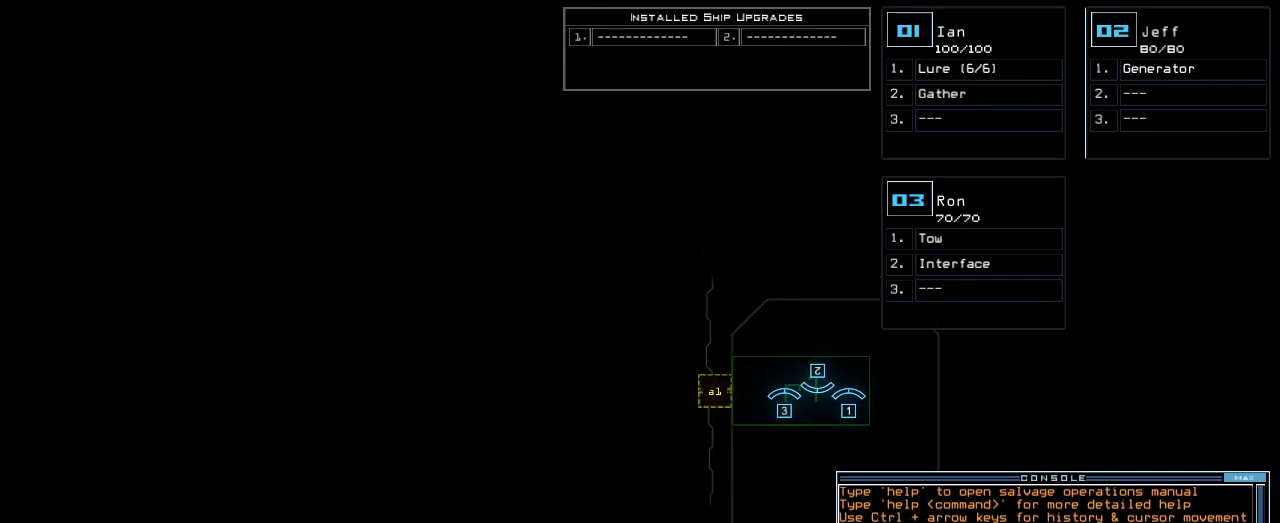
{"keys": ["up"], "events": [[100, "down", "down"], [180, "down", "up"], [500, "up", "down"]]}
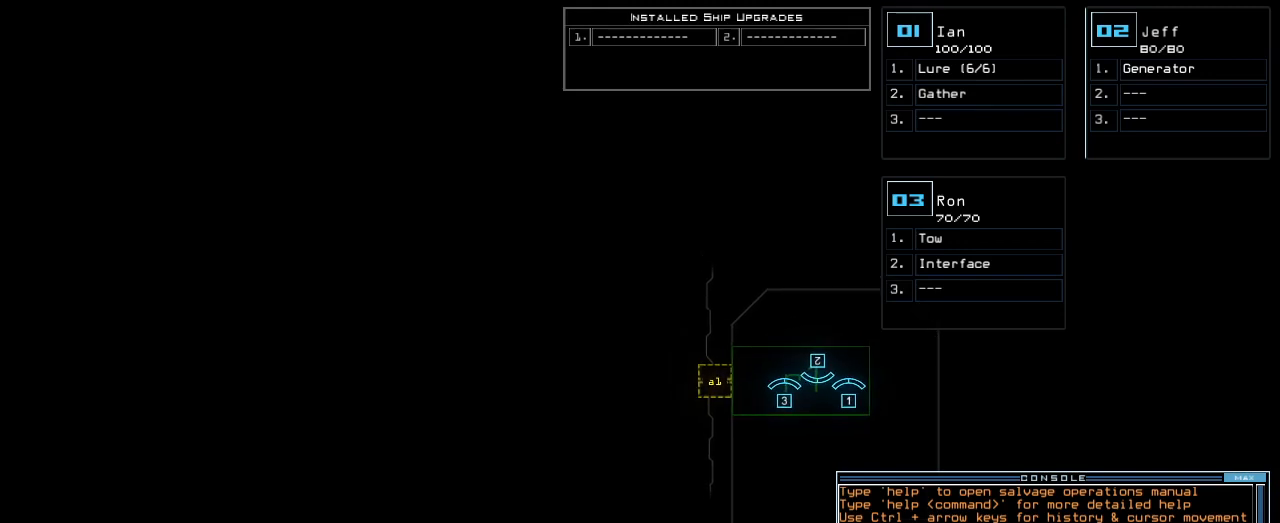
{"keys": [], "events": [[40, "up", "up"]]}
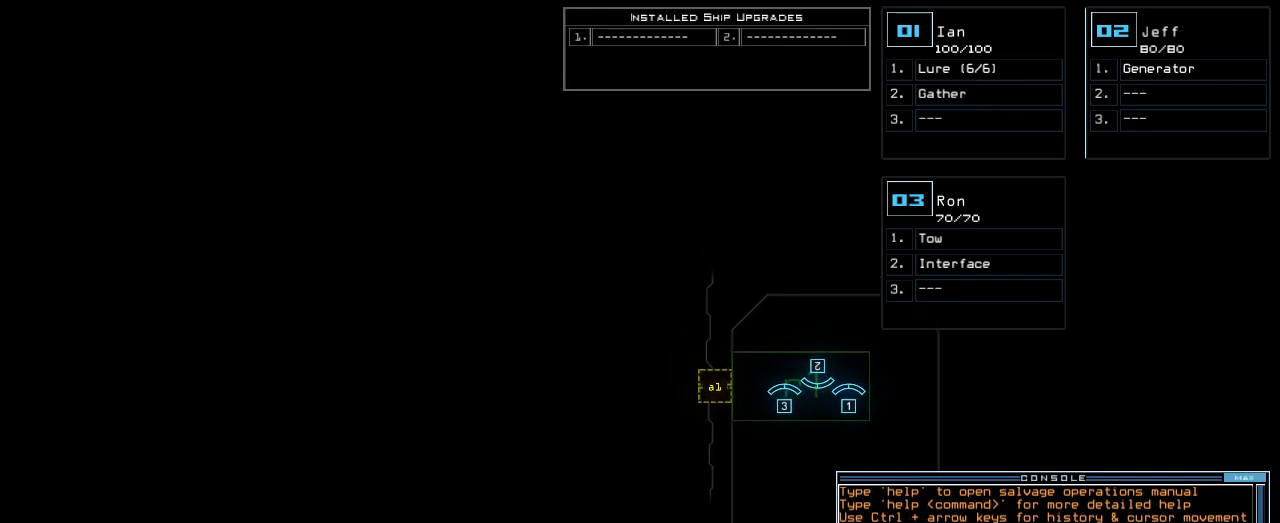
{"keys": [], "events": []}
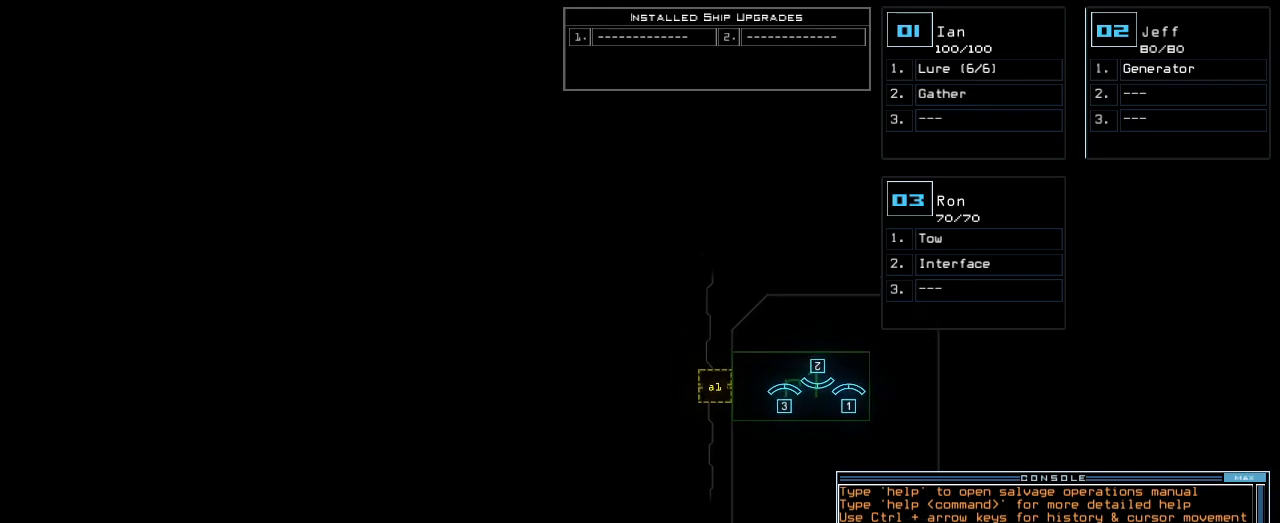
{"keys": [], "events": []}
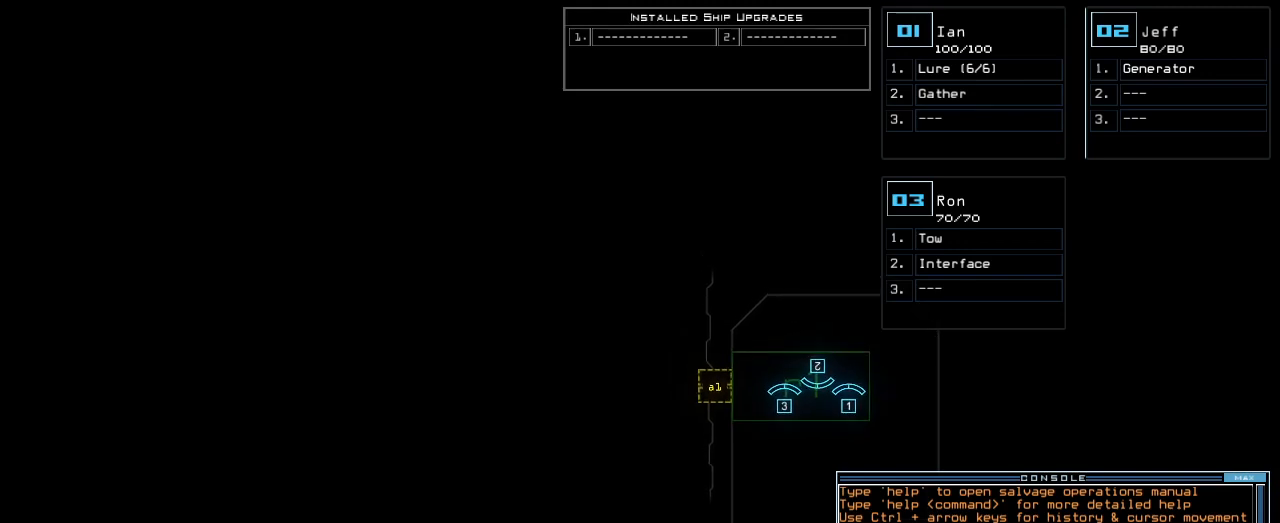
{"keys": ["e", "r"], "events": [[420, "r", "down"], [500, "e", "down"]]}
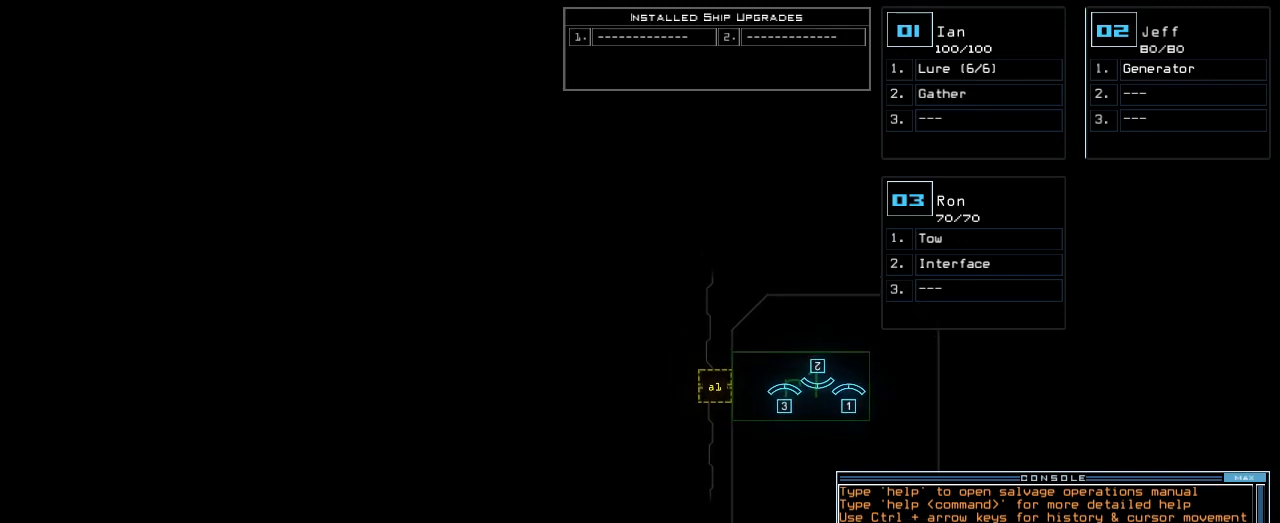
{"keys": [], "events": [[20, "a", "down"], [40, "r", "up"], [80, "e", "up"], [80, "space", "down"], [140, "a", "up"], [160, "space", "up"], [200, "3", "down"], [240, "semicolon", "down"], [320, "3", "up"], [360, "semicolon", "up"]]}
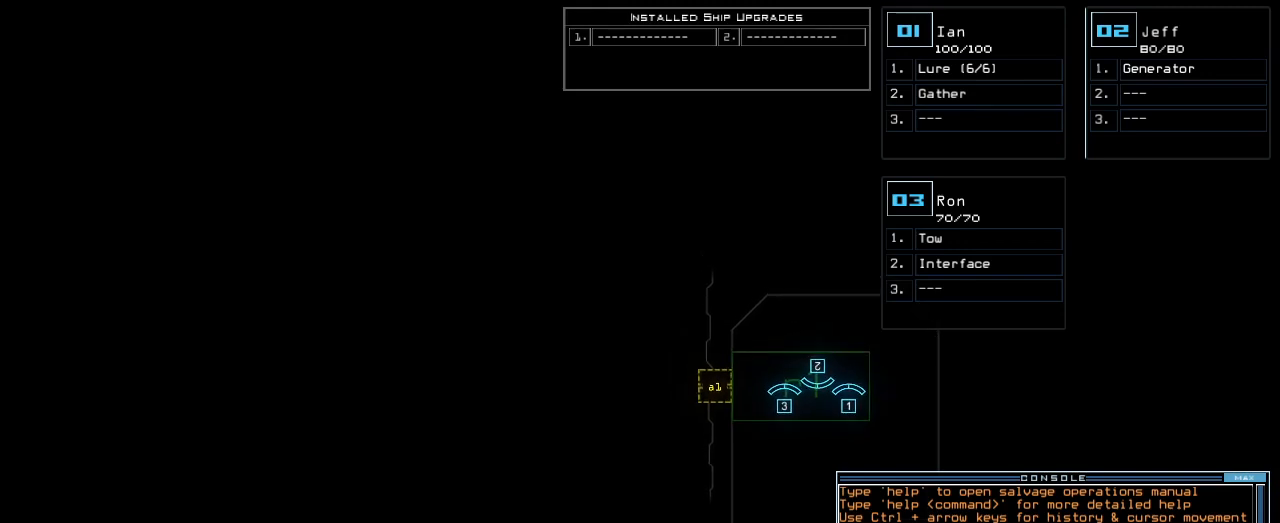
{"keys": ["t"], "events": [[60, "s", "down"], [120, "s", "up"], [360, "e", "down"], [420, "t", "down"], [460, "e", "up"]]}
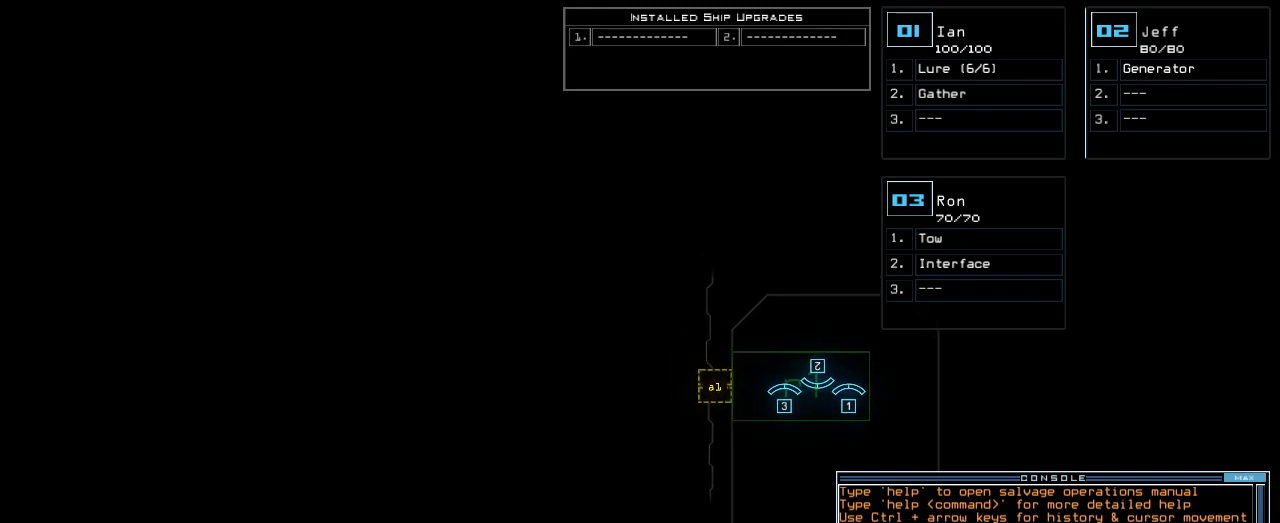
{"keys": [], "events": [[40, "t", "up"], [400, "space", "down"], [460, "space", "up"]]}
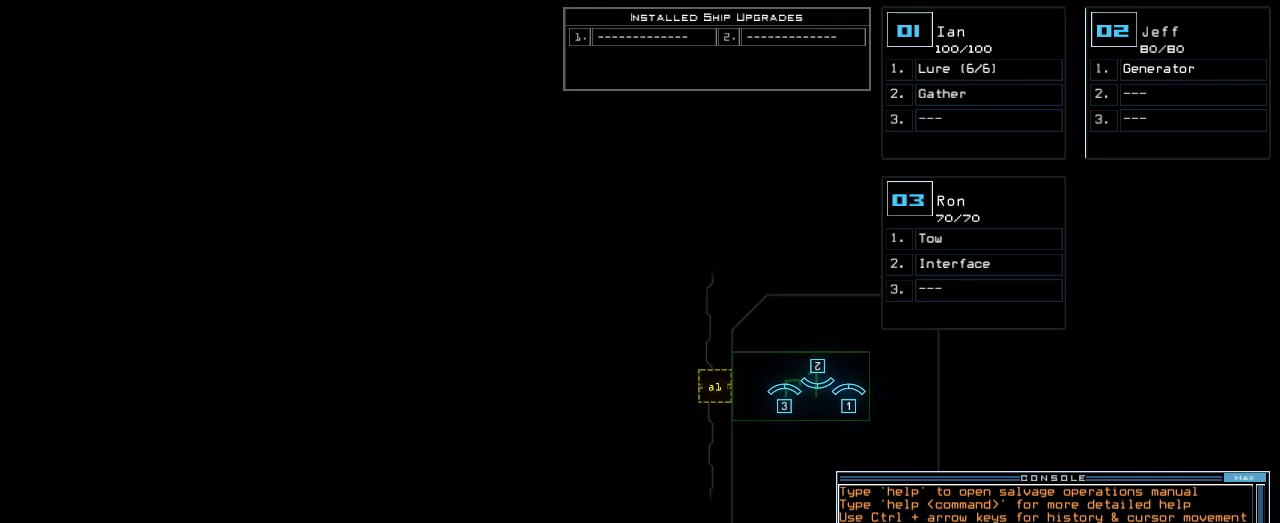
{"keys": ["s"], "events": [[20, "2", "down"], [120, "2", "up"], [180, "semicolon", "down"], [300, "semicolon", "up"], [460, "s", "down"]]}
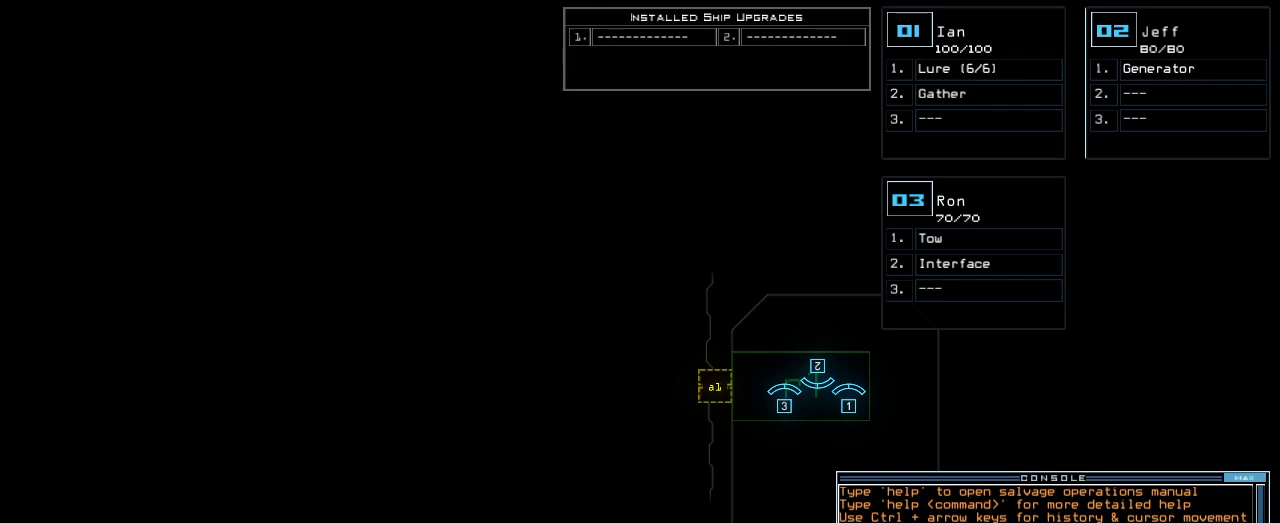
{"keys": [], "events": [[40, "t", "down"], [60, "s", "up"], [140, "a", "down"], [140, "t", "up"], [220, "a", "up"]]}
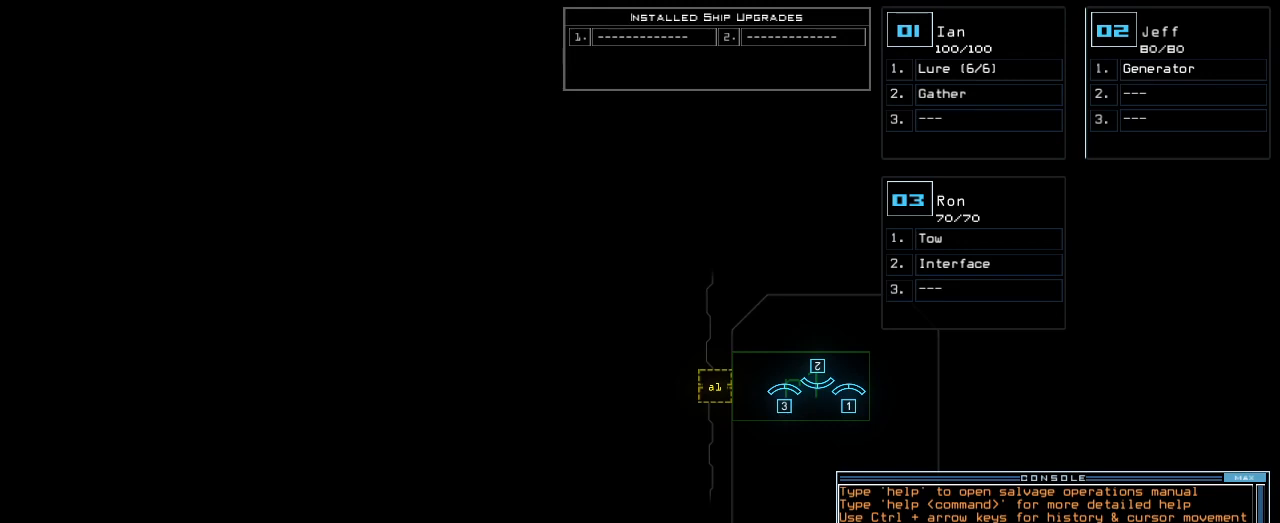
{"keys": [], "events": [[60, "return", "down"], [120, "return", "up"]]}